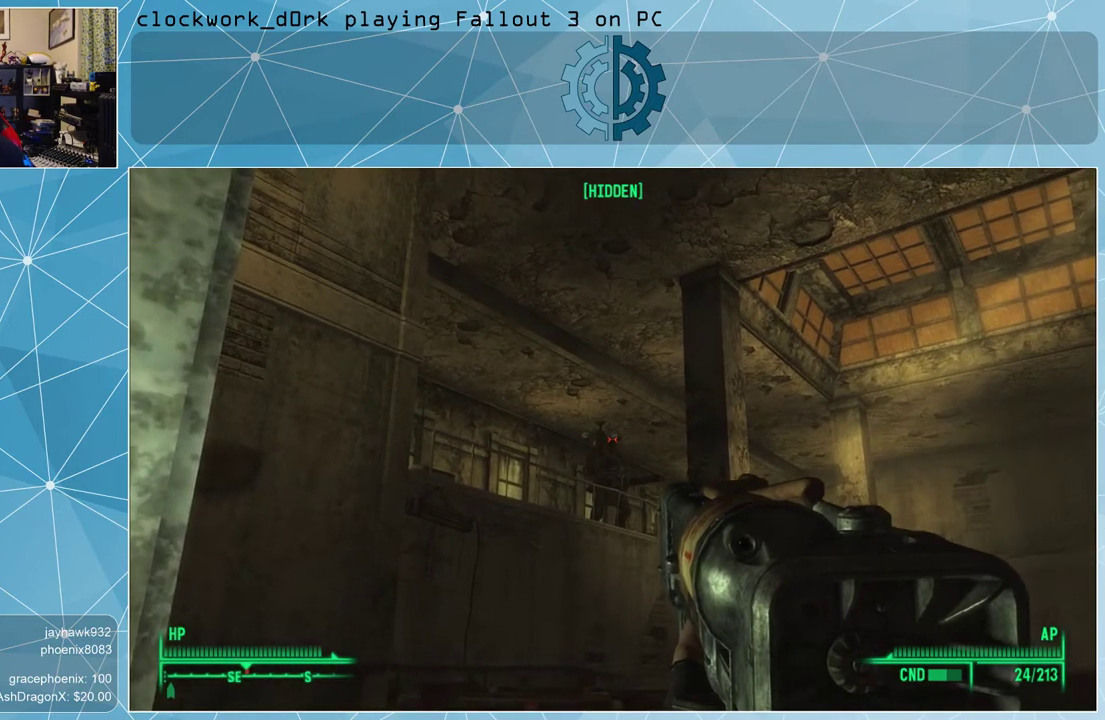
Gameplay with keyboard and mouse; each line is a JSON object with the keys and mouse buttons held at the frame after it. "events" lists presses ("down") and releases ("up") of "1", "2", "3", "4", "5", "a", "alt", "c", "ctrl", "d", "e", "f", "q", "r", "s", "shift", "space", "tab", "v", "w", "x", "z", "mouse_left", "mouse_middle", "mouse_right", "mouse_wheel_up" and "mouse_wheel_down" between this image and that frame as [ms after this image, input, new state], when the widget could be followed in between. "mouse_left", "mouse_middle", "mouse_right", "mouse_wheel_up", "mouse_wheel_down" = the "left", "middle", "right", "wheel_up", "wheel_down" buttons of the "mouse" list. No other keys are recorded. Not read: mouse_move.
{"keys": [], "mouse": ["right"], "events": []}
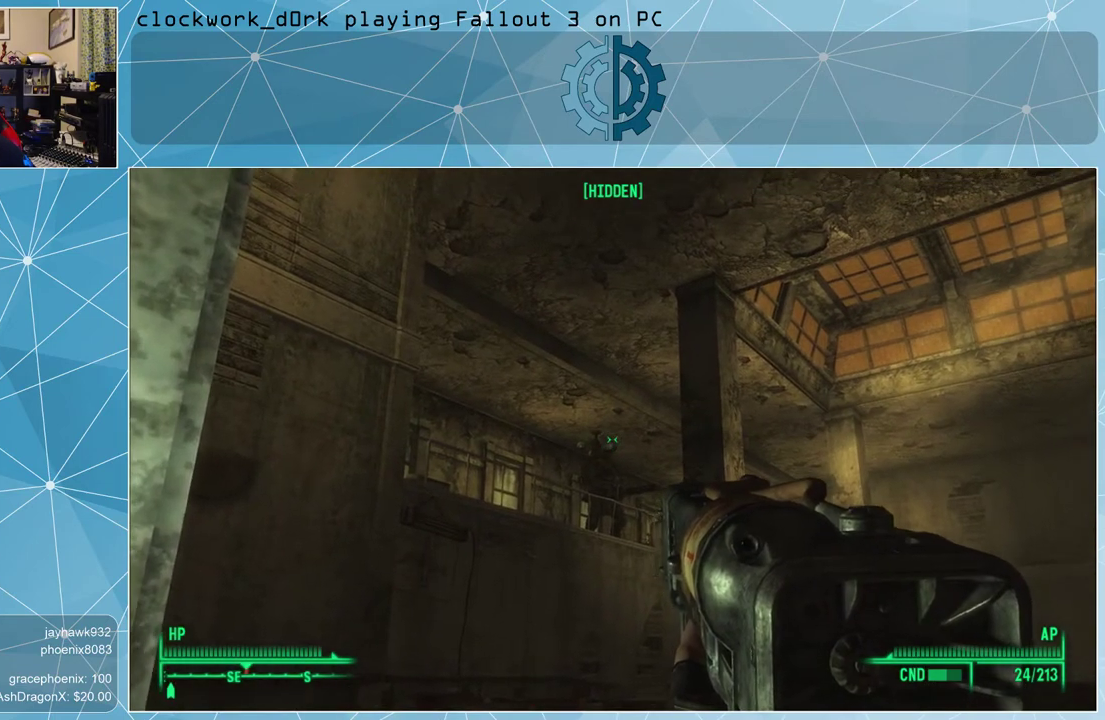
{"keys": [], "mouse": ["right"], "events": []}
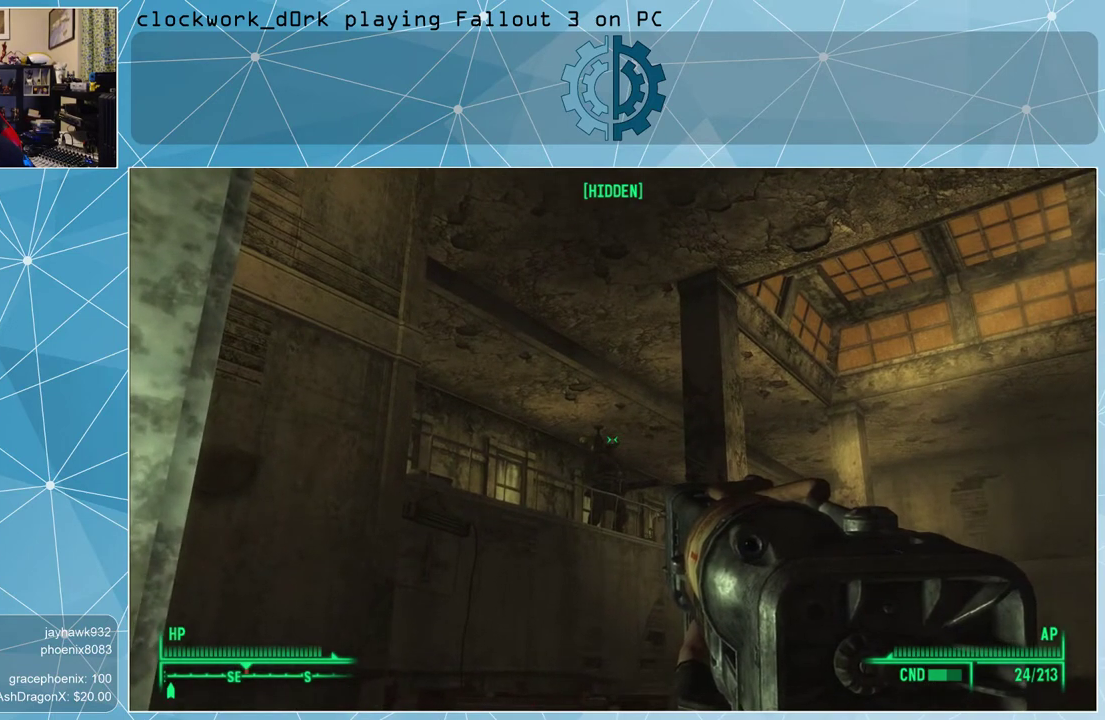
{"keys": [], "mouse": ["right"], "events": []}
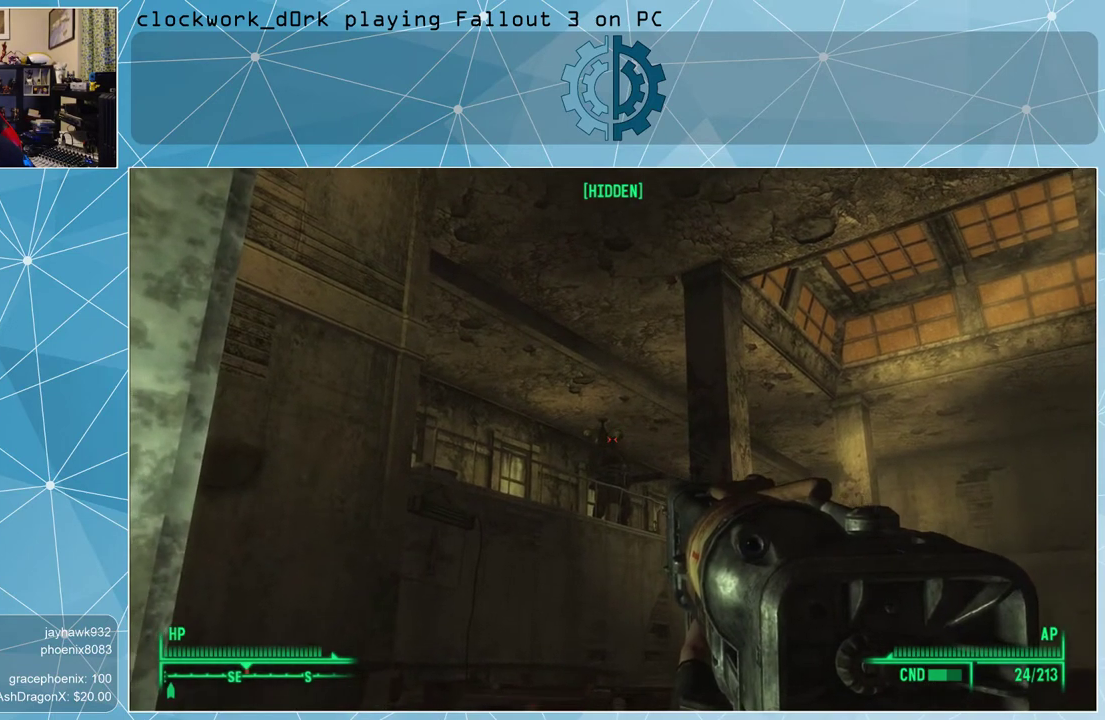
{"keys": [], "mouse": ["left", "right"], "events": [[400, "mouse_left", "down"]]}
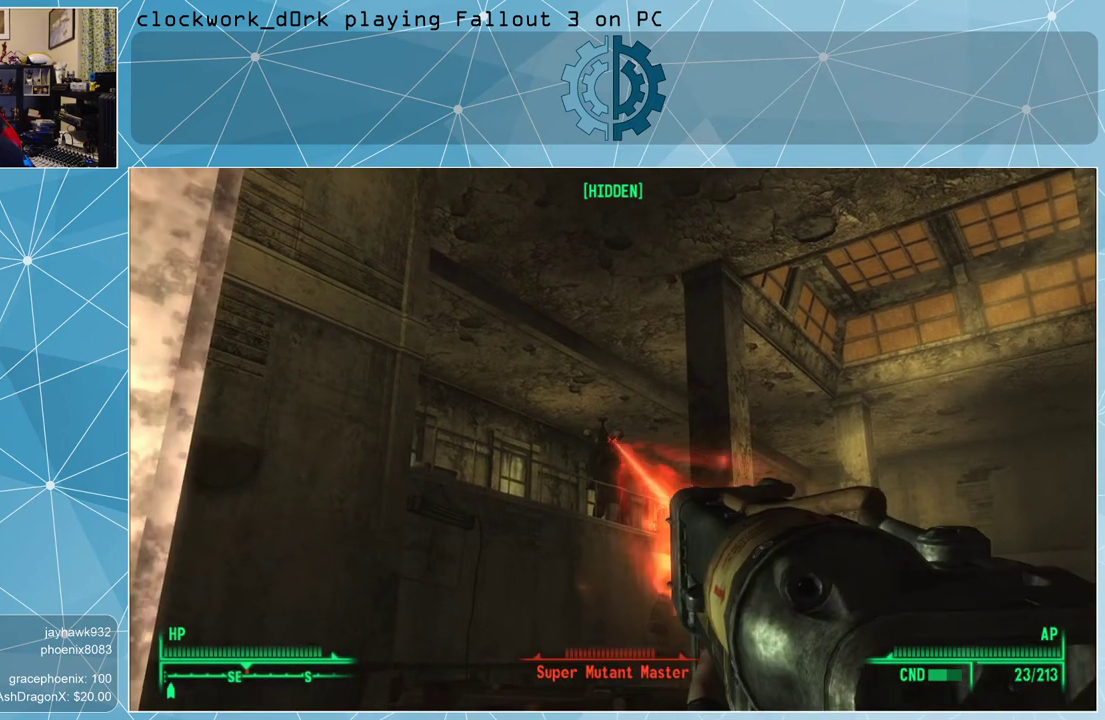
{"keys": [], "mouse": ["right"], "events": [[67, "mouse_left", "up"]]}
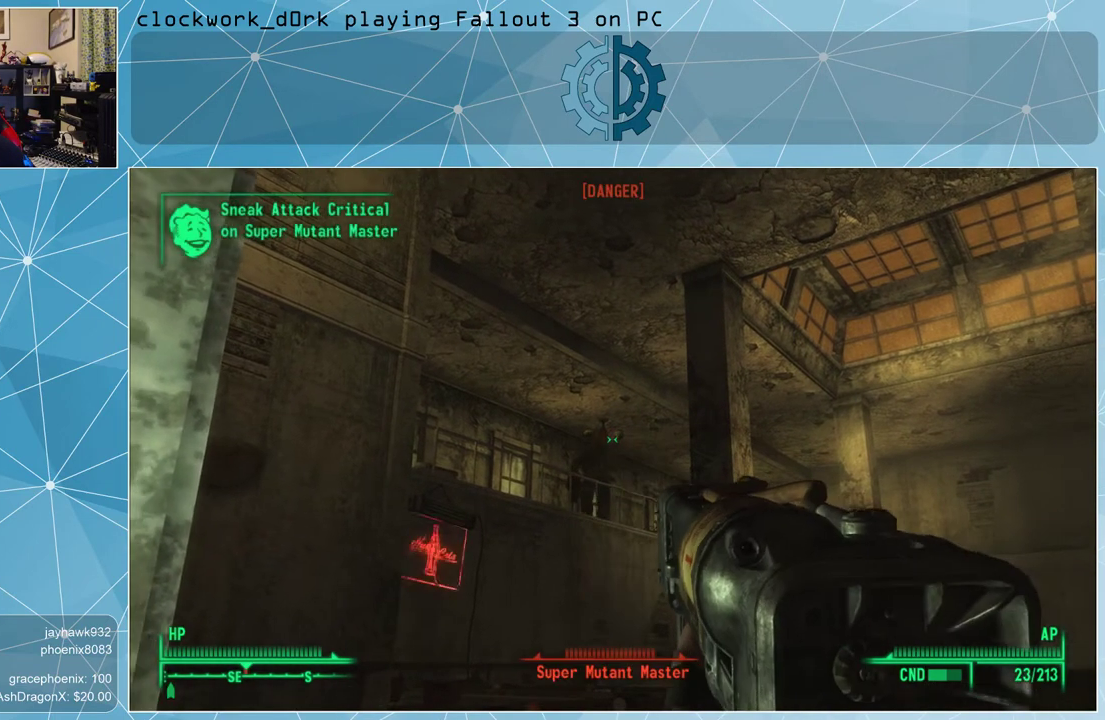
{"keys": [], "mouse": ["right"], "events": []}
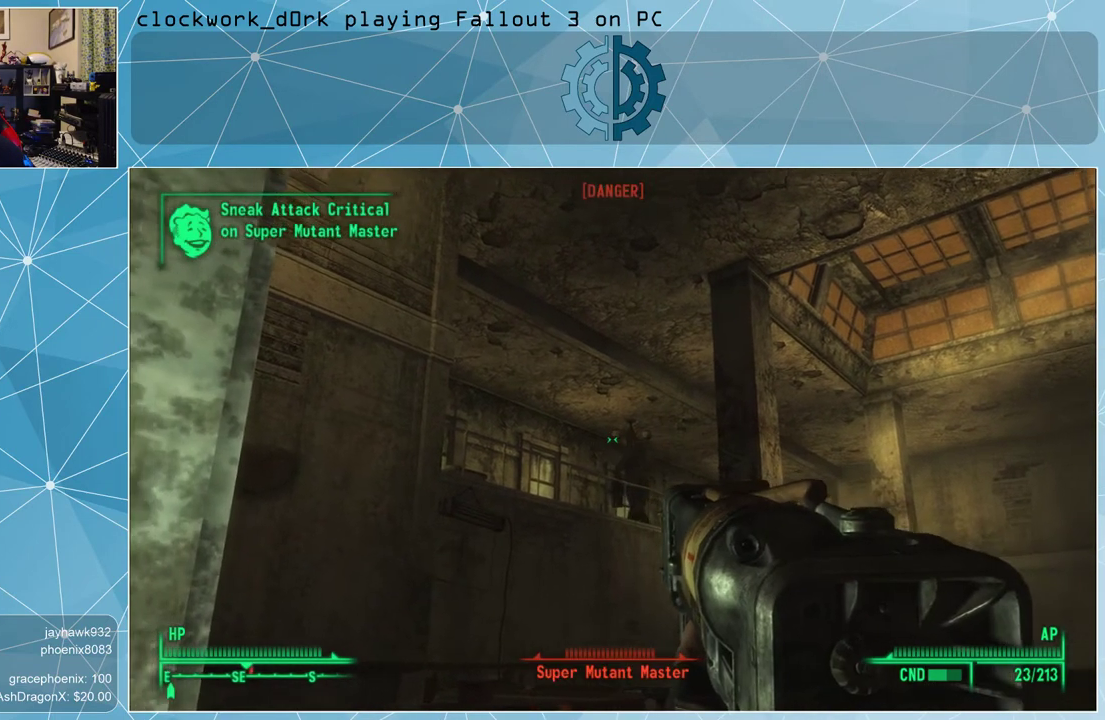
{"keys": [], "mouse": ["right"], "events": [[367, "mouse_left", "down"], [467, "mouse_left", "up"]]}
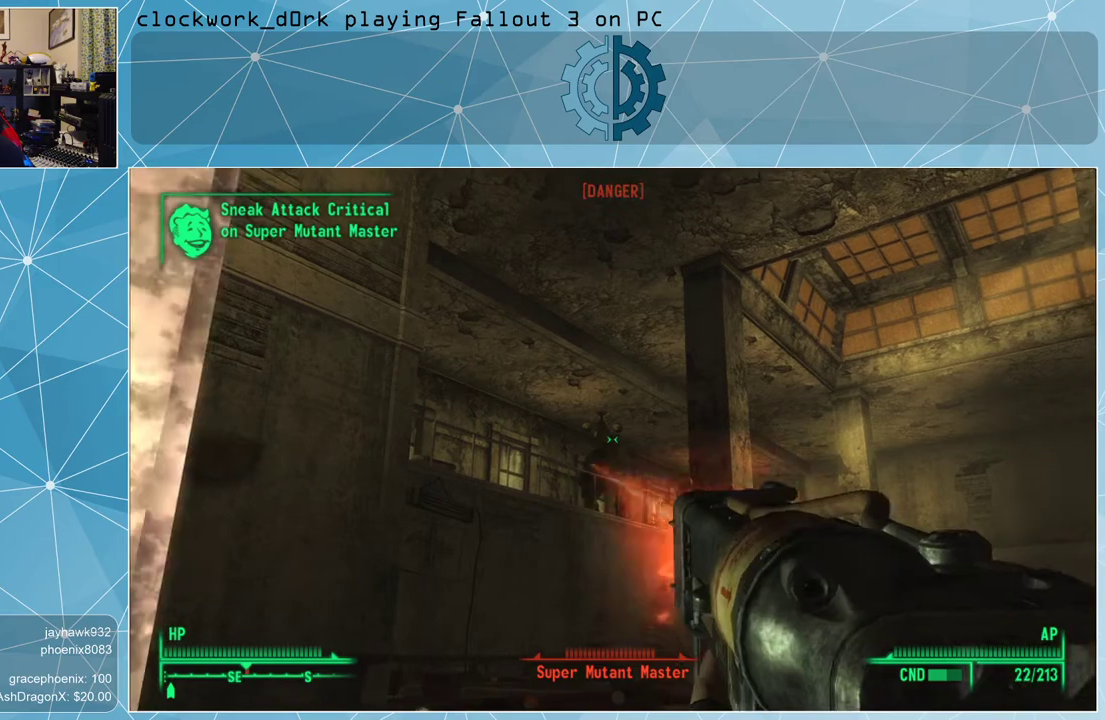
{"keys": [], "mouse": ["right"], "events": []}
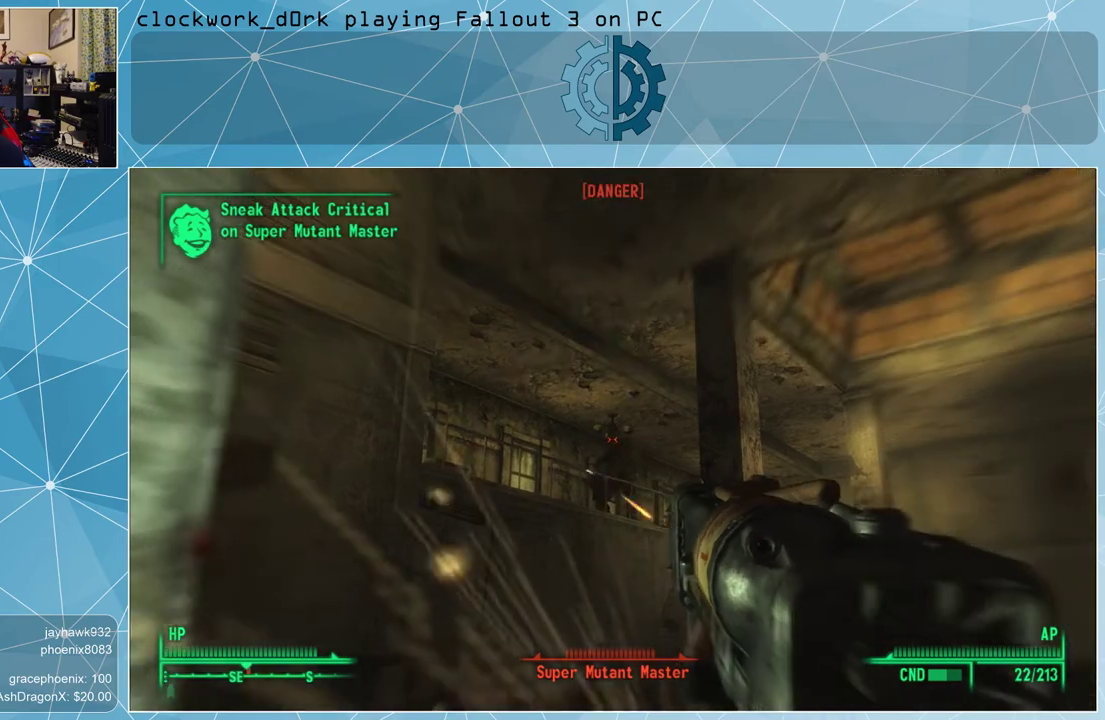
{"keys": [], "mouse": ["right"], "events": [[67, "mouse_left", "down"], [167, "mouse_left", "up"], [333, "mouse_left", "down"], [400, "mouse_left", "up"]]}
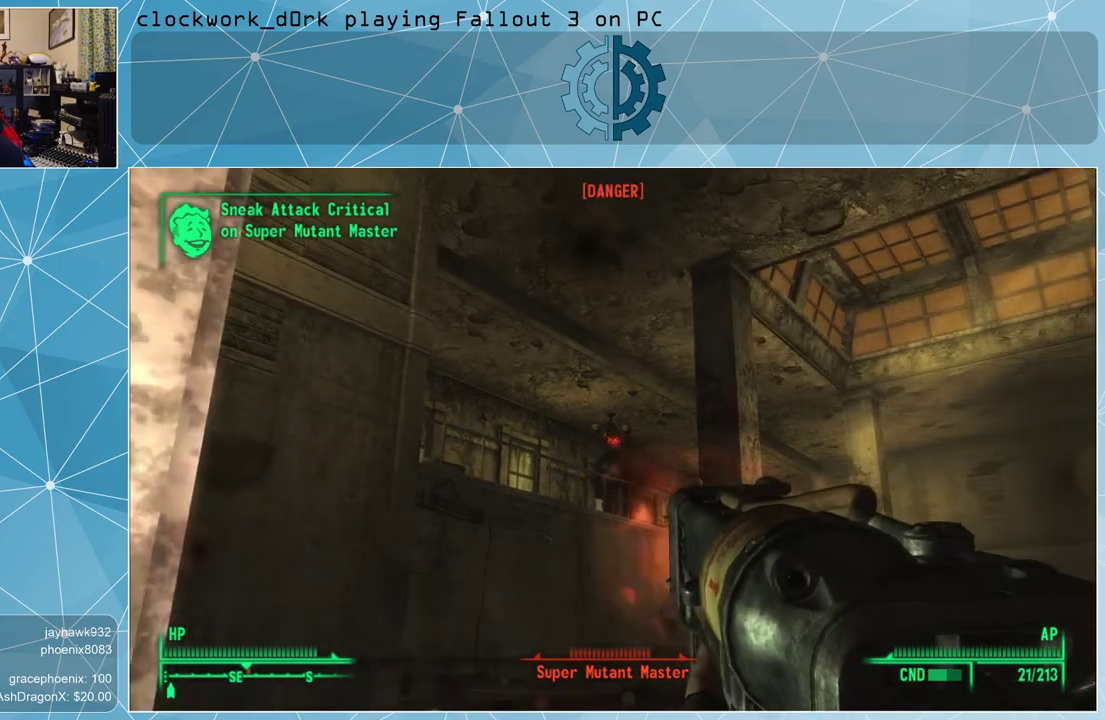
{"keys": ["a", "s"], "mouse": [], "events": [[33, "a", "down"], [367, "mouse_right", "up"], [467, "s", "down"]]}
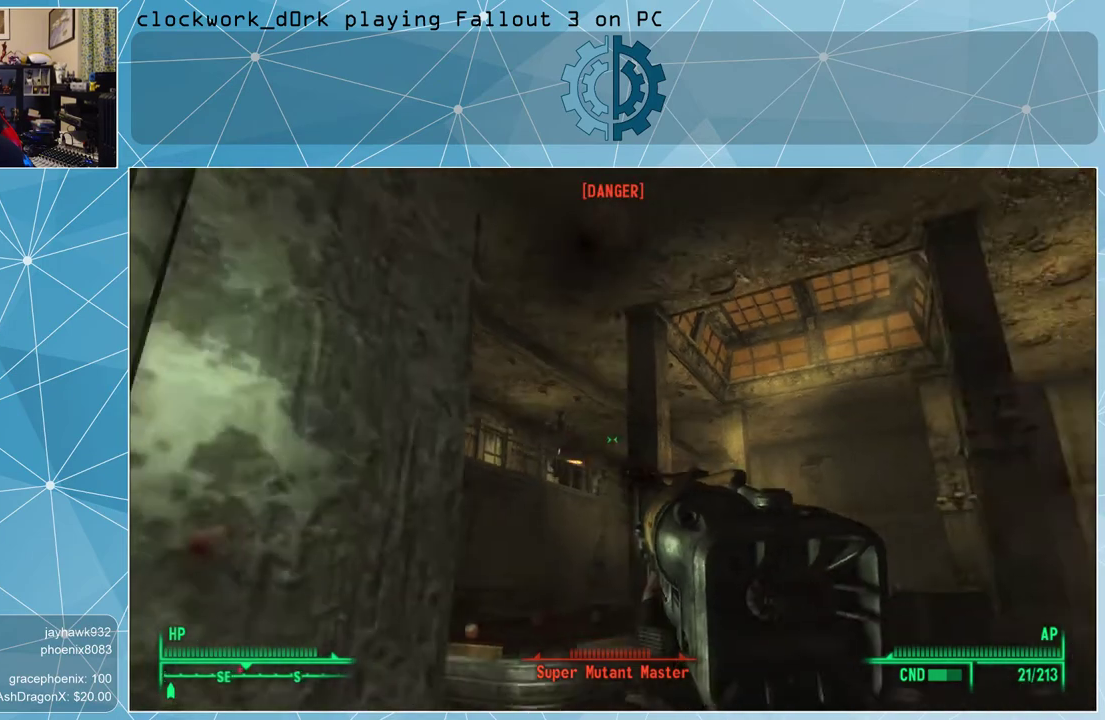
{"keys": [], "mouse": [], "events": [[367, "a", "up"], [367, "s", "up"]]}
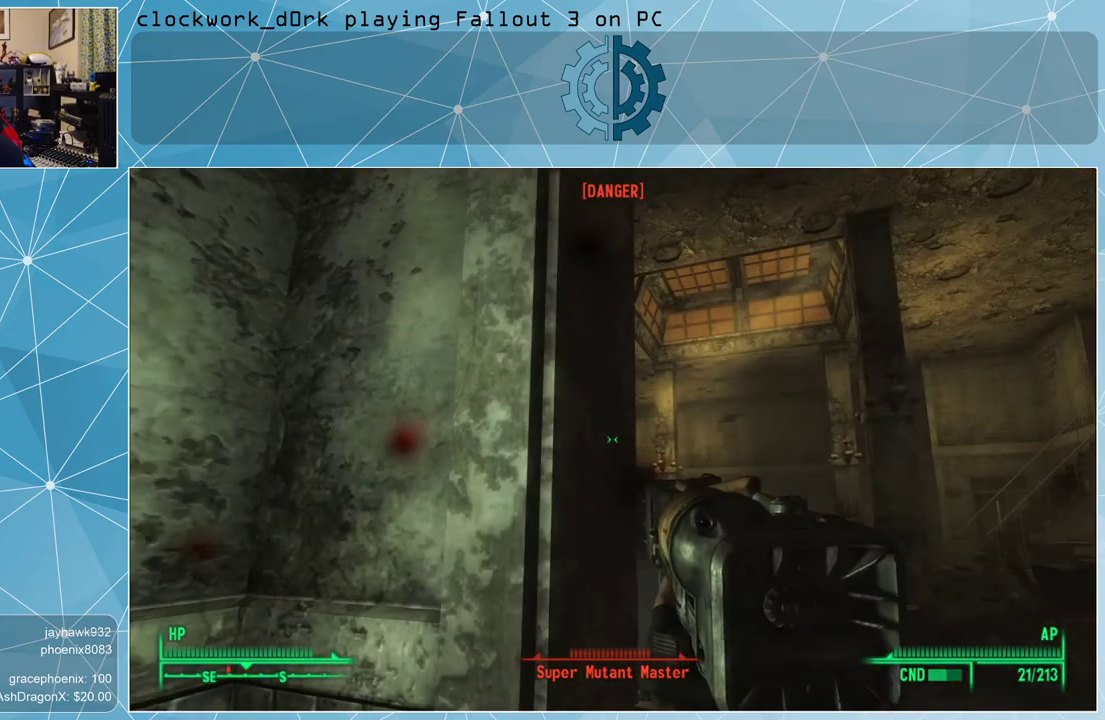
{"keys": [], "mouse": [], "events": [[100, "r", "down"], [200, "r", "up"]]}
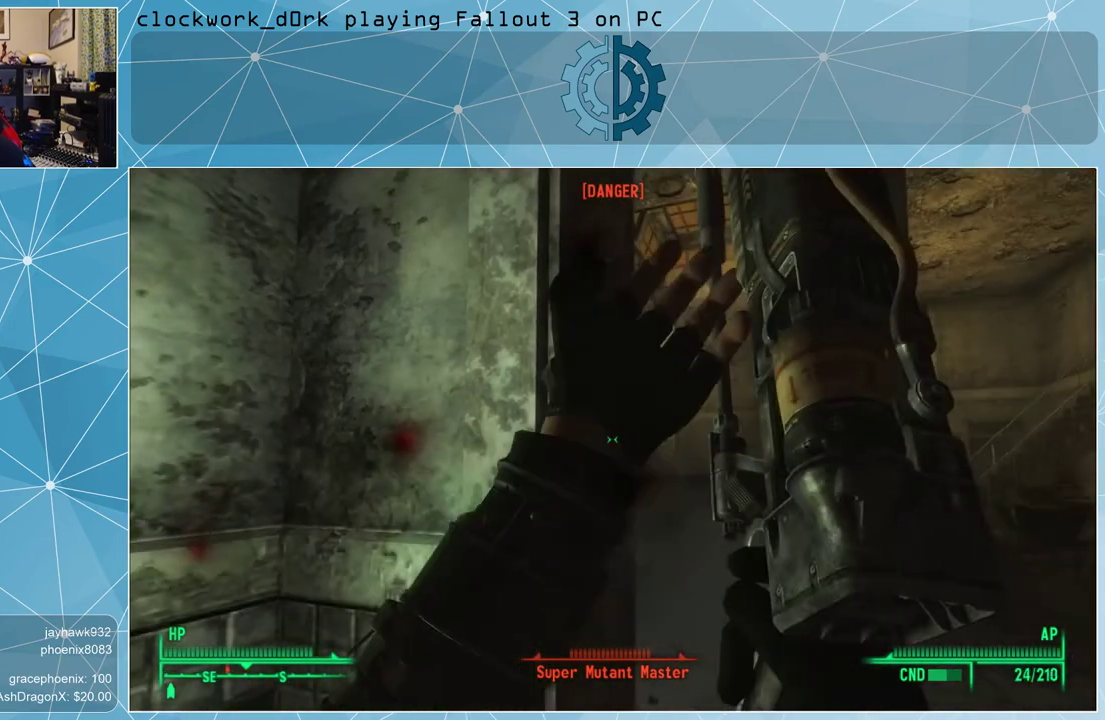
{"keys": [], "mouse": [], "events": [[100, "a", "down"], [400, "a", "up"]]}
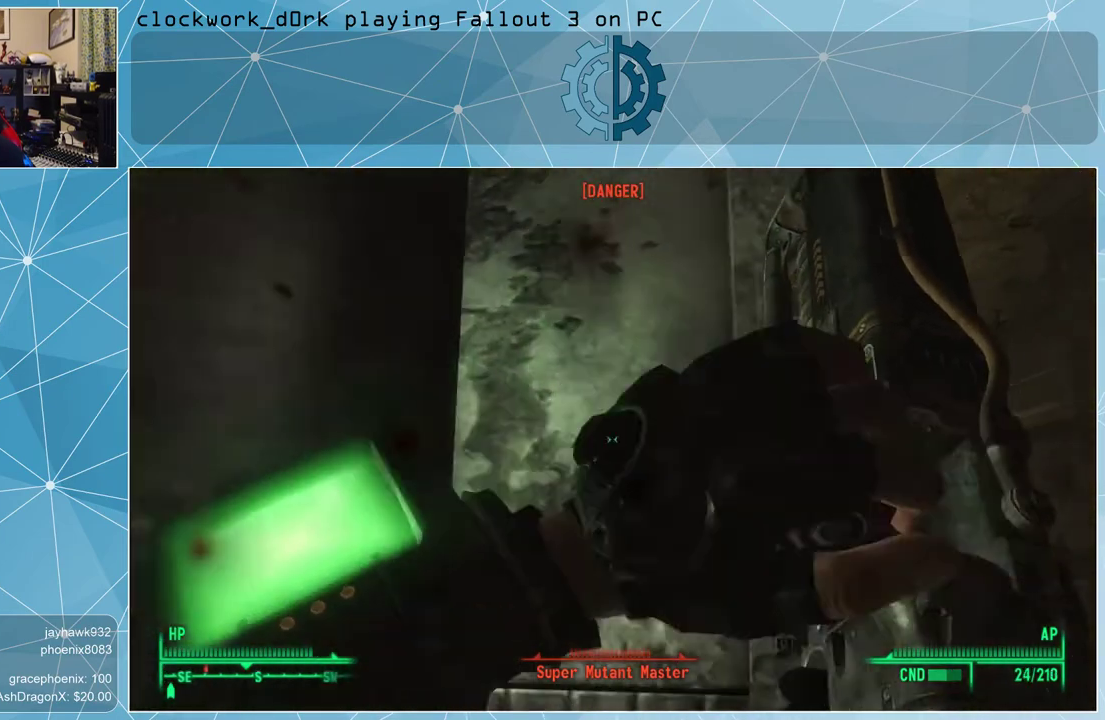
{"keys": [], "mouse": [], "events": []}
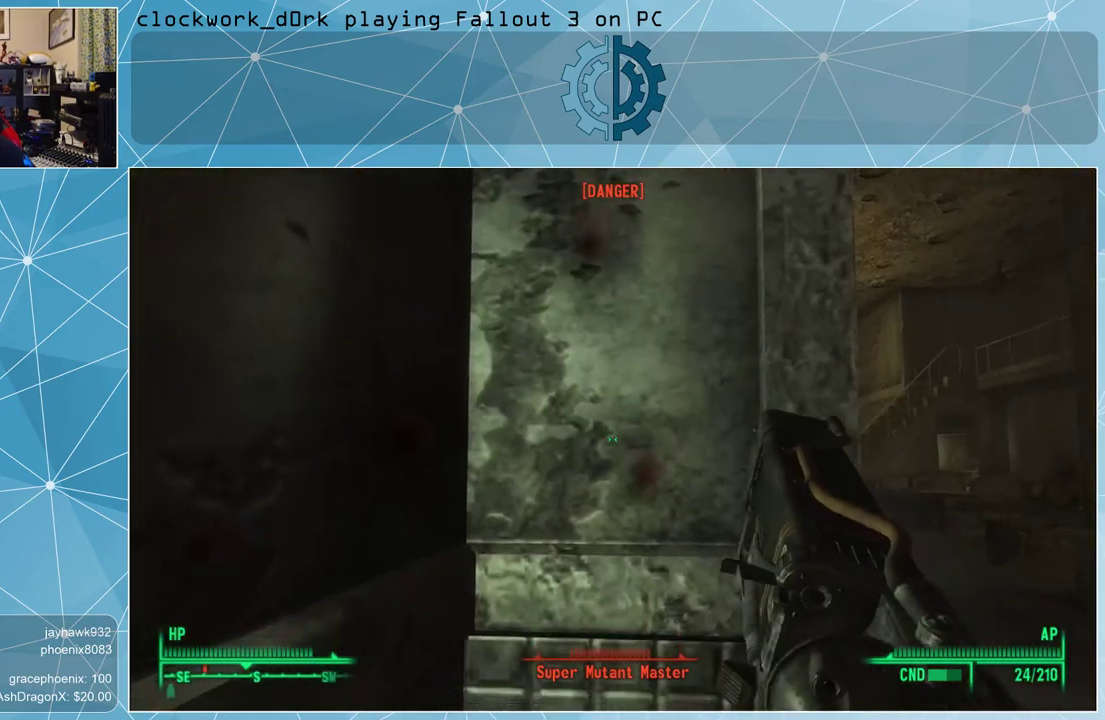
{"keys": [], "mouse": [], "events": [[167, "d", "down"], [400, "d", "up"]]}
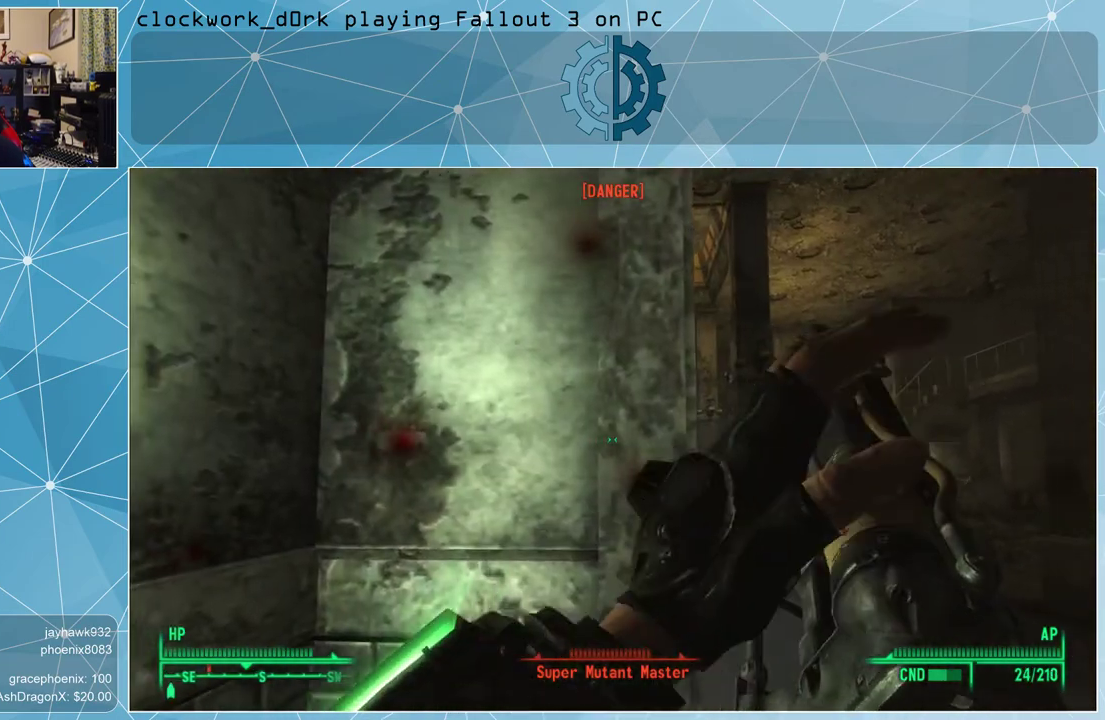
{"keys": [], "mouse": [], "events": [[267, "d", "down"], [467, "d", "up"]]}
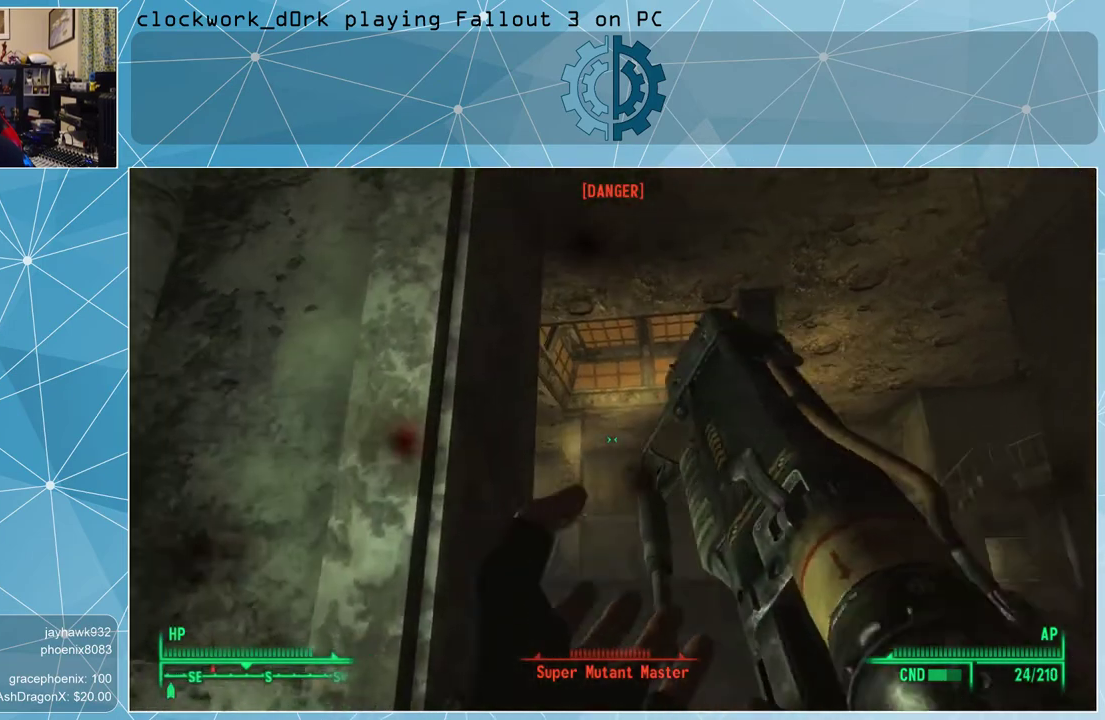
{"keys": ["d"], "mouse": [], "events": [[467, "d", "down"]]}
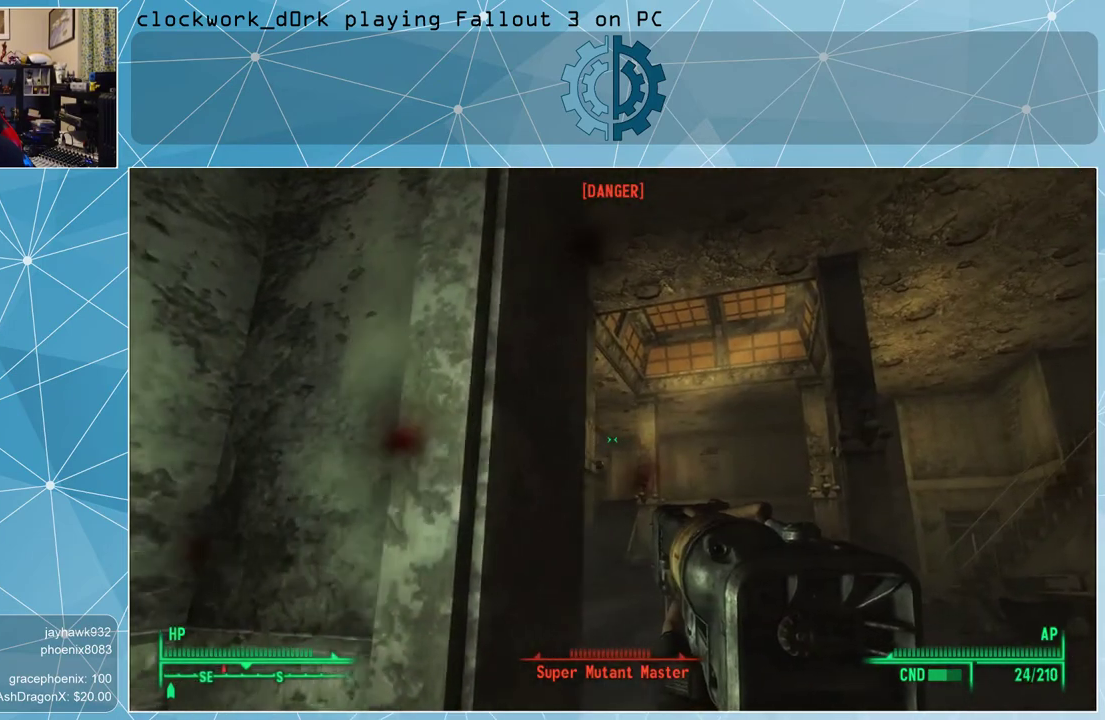
{"keys": [], "mouse": [], "events": [[100, "d", "up"]]}
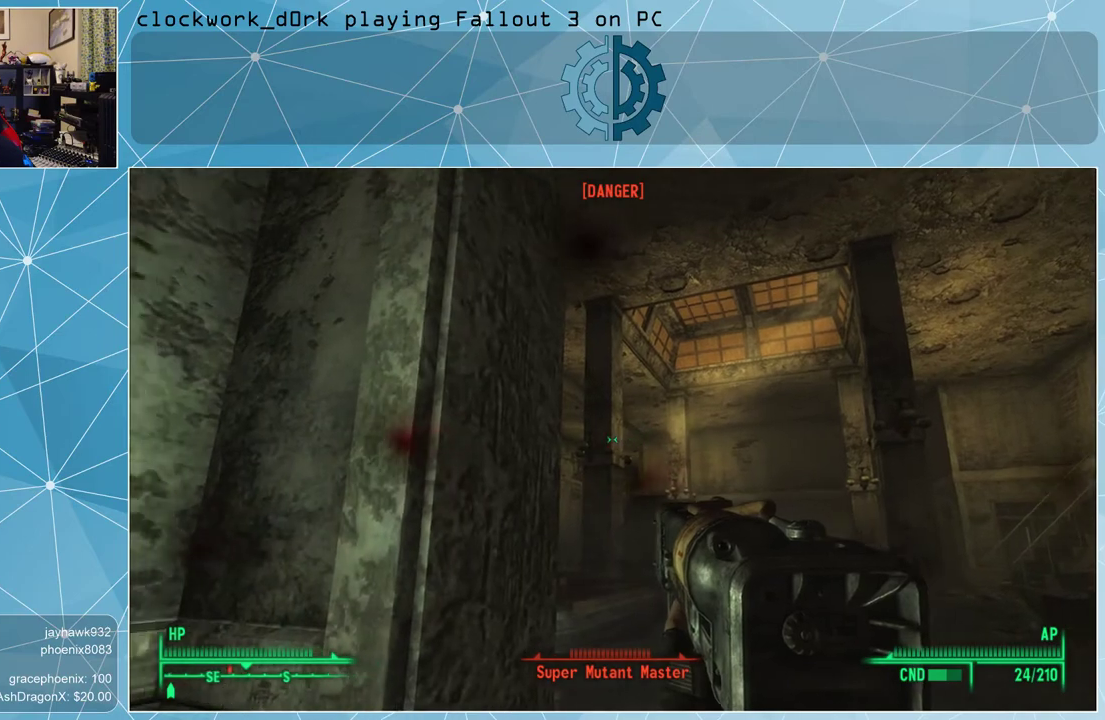
{"keys": [], "mouse": [], "events": [[33, "d", "down"], [233, "d", "up"], [400, "v", "down"], [500, "v", "up"]]}
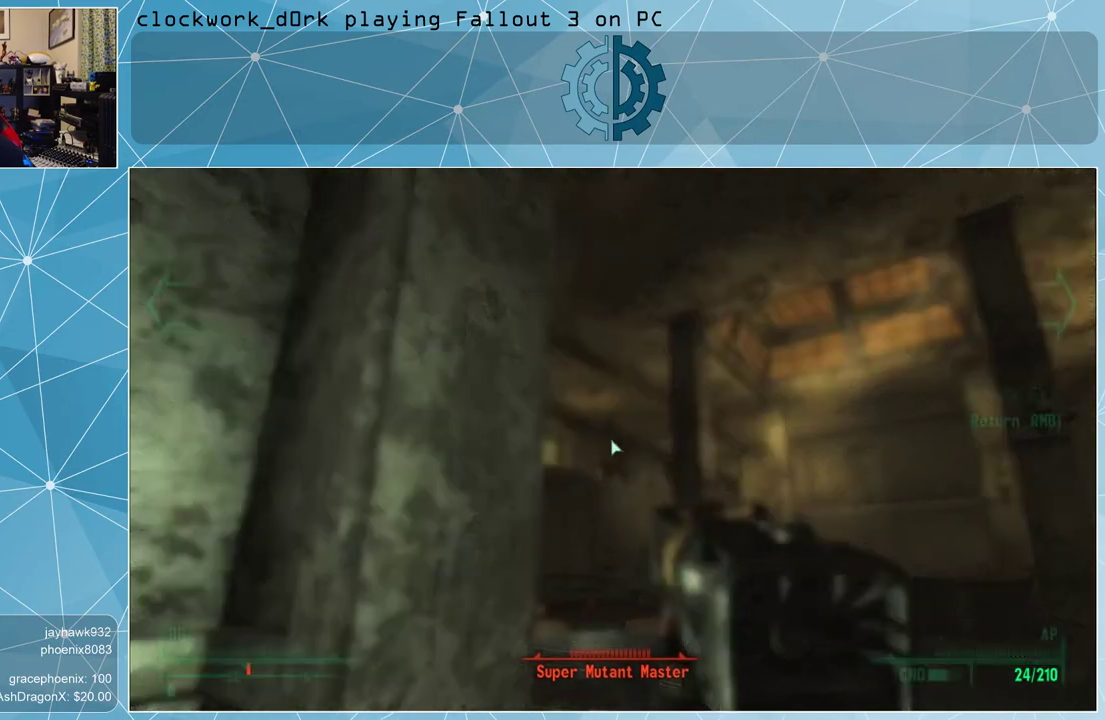
{"keys": [], "mouse": [], "events": []}
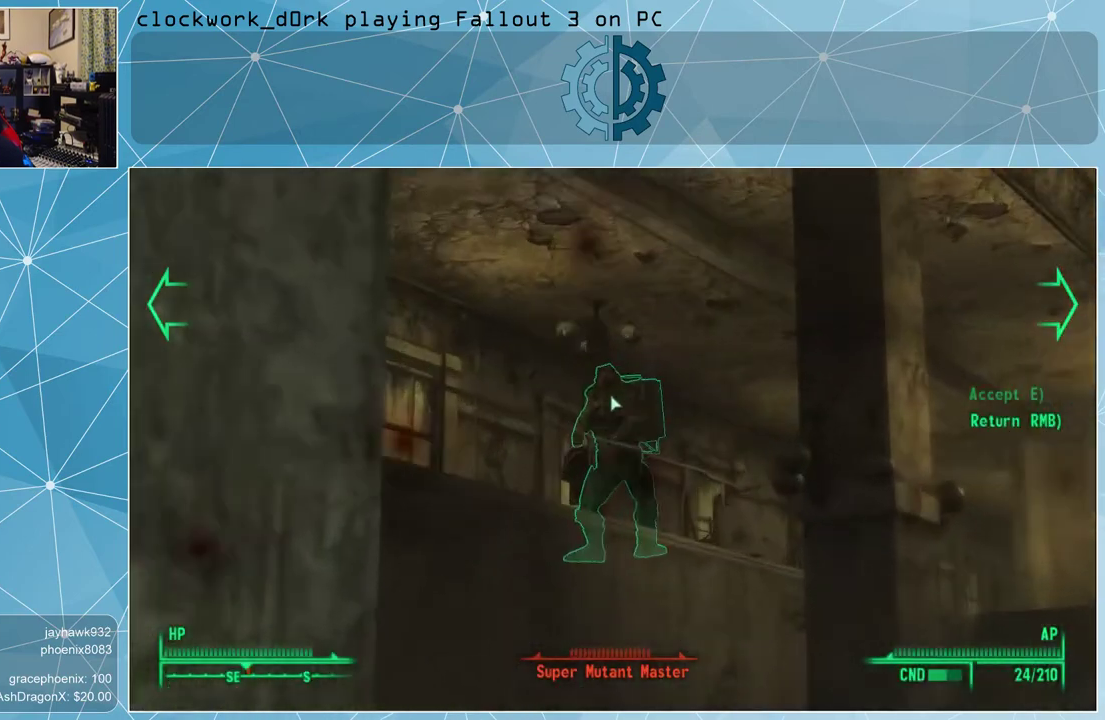
{"keys": [], "mouse": [], "events": []}
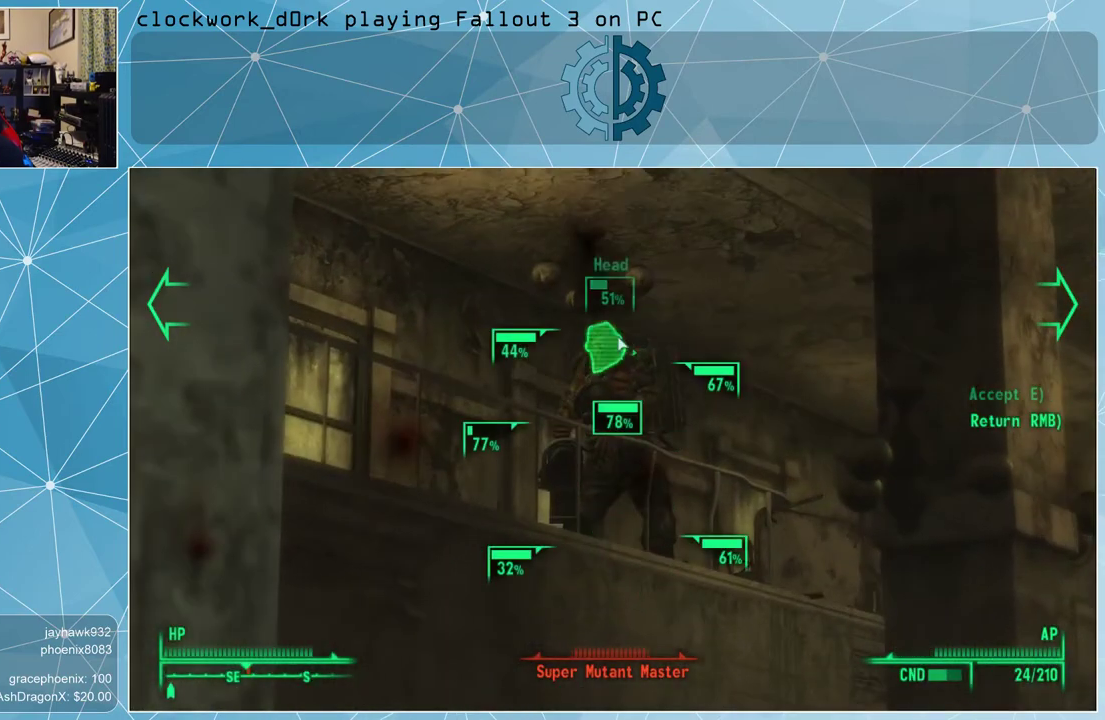
{"keys": [], "mouse": [], "events": []}
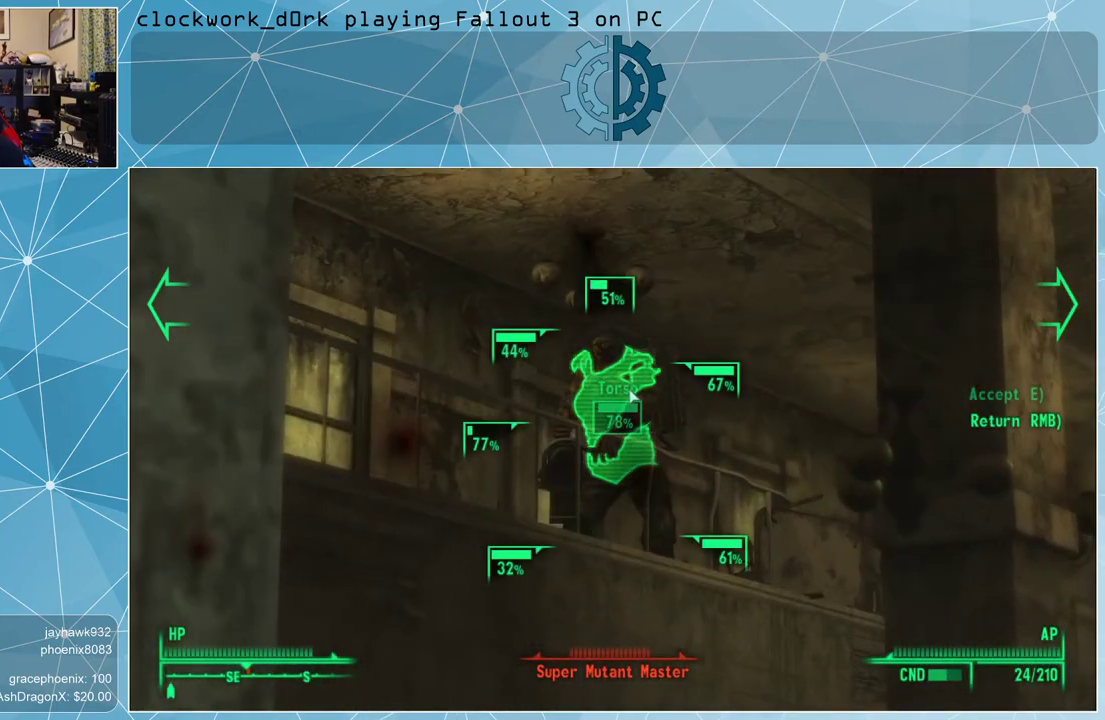
{"keys": [], "mouse": [], "events": []}
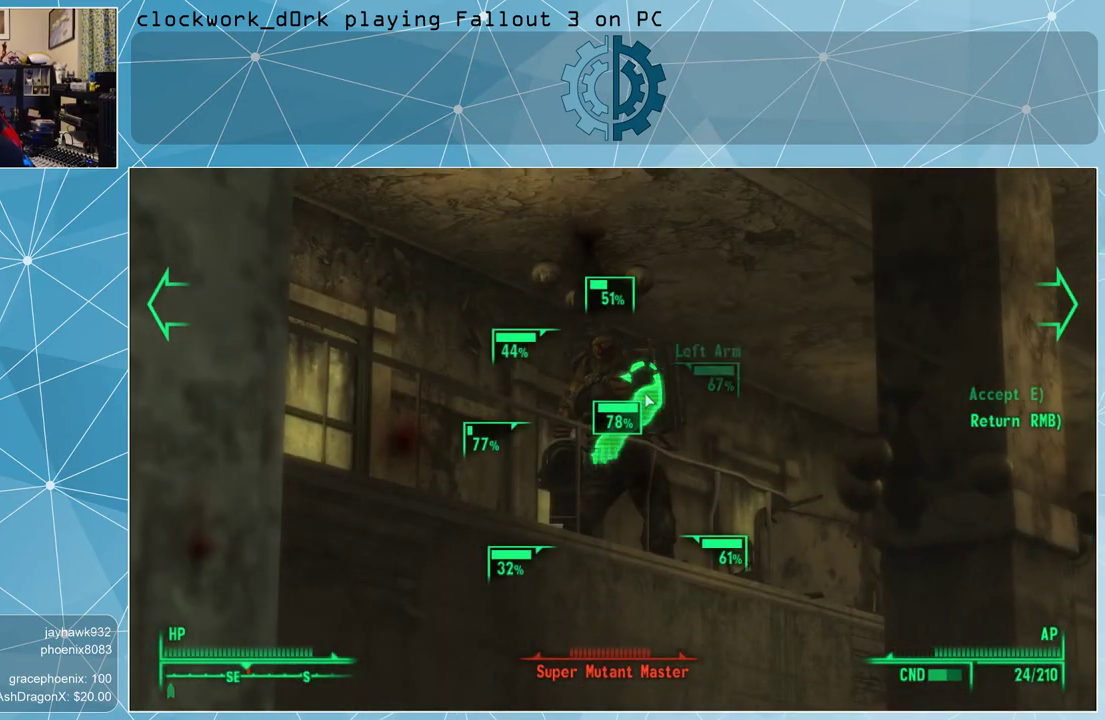
{"keys": [], "mouse": [], "events": [[400, "mouse_left", "down"], [433, "mouse_left", "up"]]}
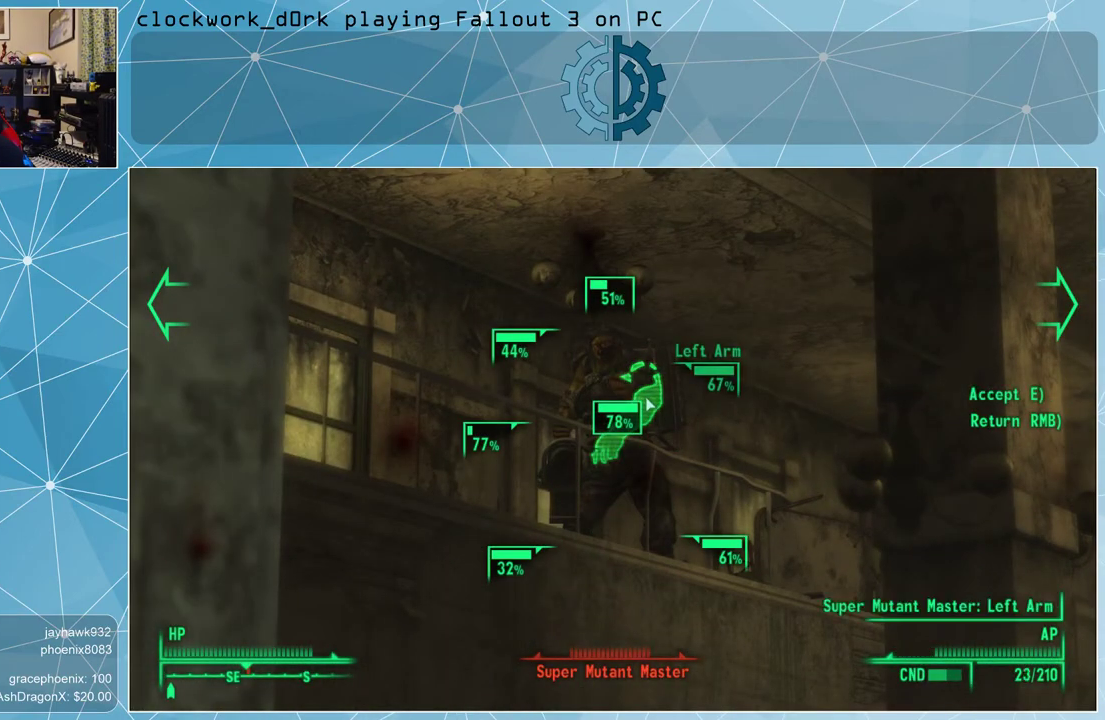
{"keys": [], "mouse": ["left"], "events": [[100, "mouse_left", "down"], [133, "mouse_left", "up"], [233, "mouse_left", "down"], [267, "mouse_left", "up"], [367, "mouse_left", "down"], [467, "mouse_left", "up"], [500, "mouse_left", "down"]]}
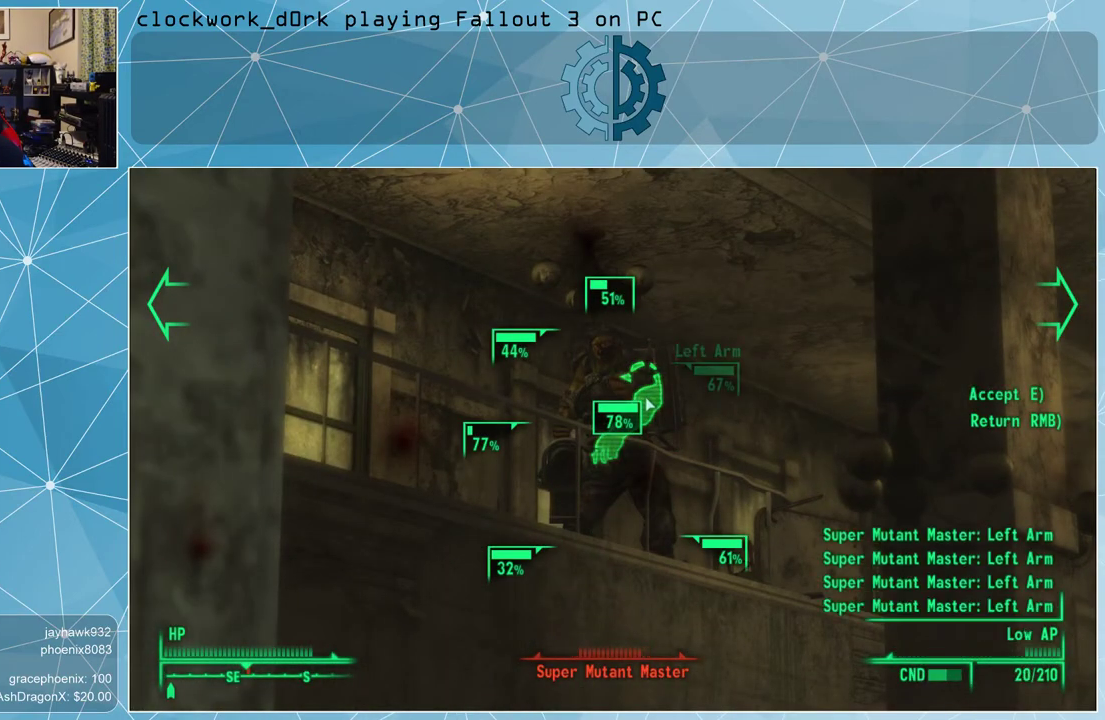
{"keys": [], "mouse": [], "events": [[100, "mouse_left", "up"], [333, "e", "down"], [433, "e", "up"]]}
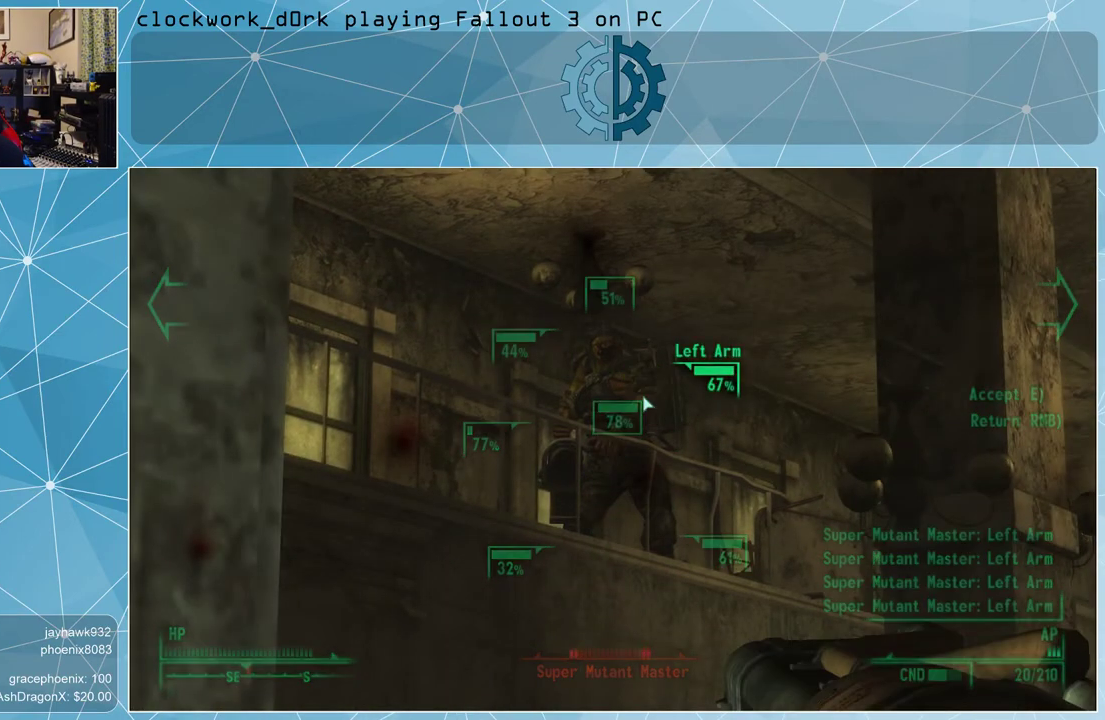
{"keys": [], "mouse": [], "events": []}
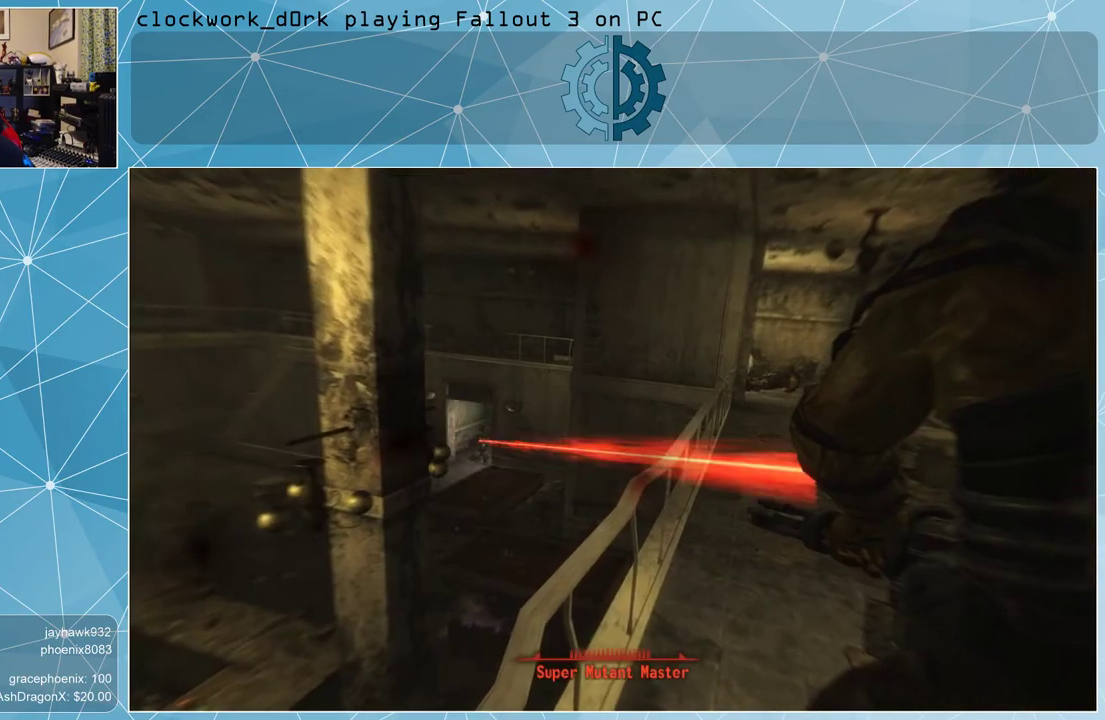
{"keys": [], "mouse": [], "events": []}
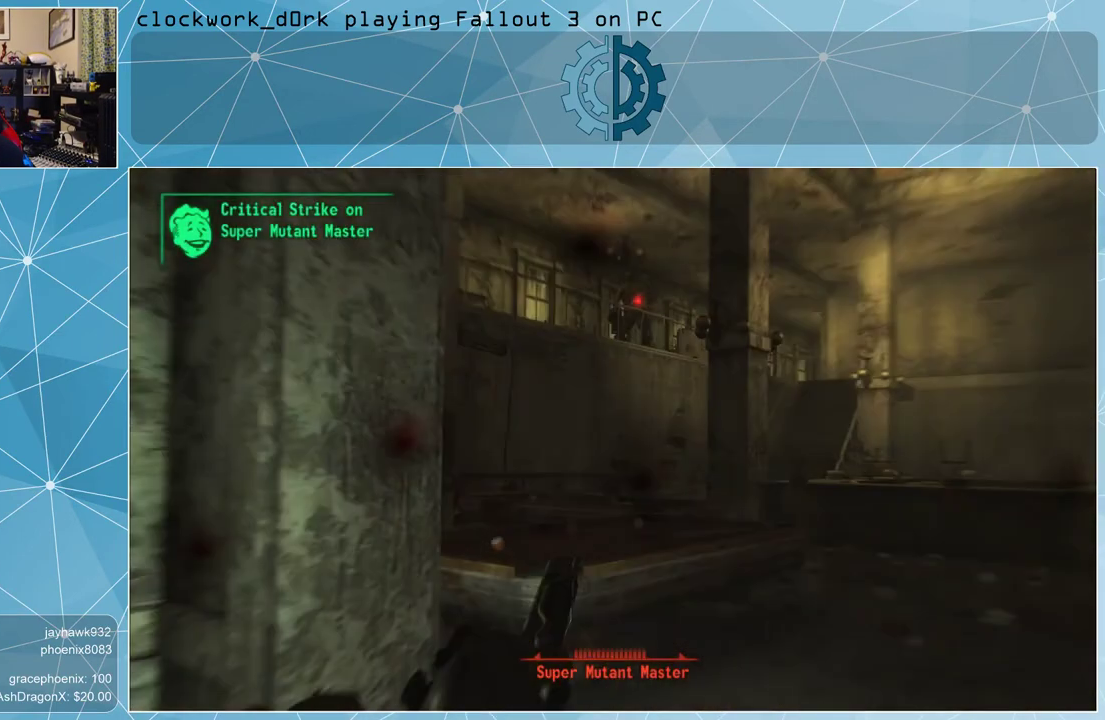
{"keys": [], "mouse": [], "events": []}